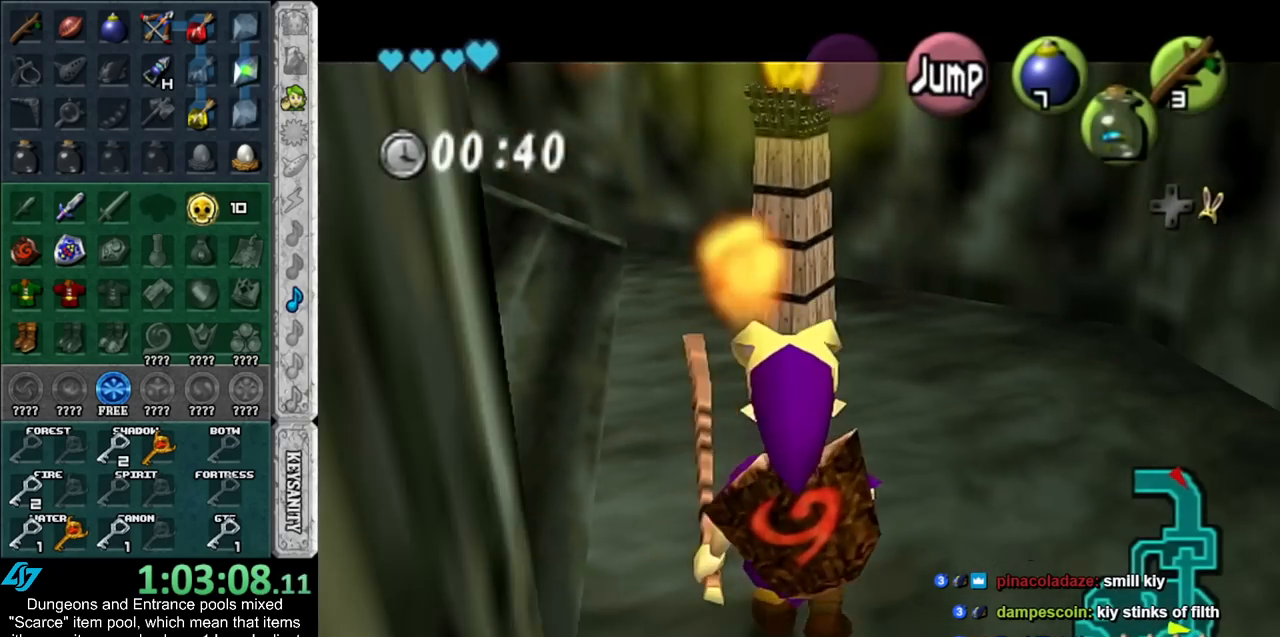
Gameplay with a controller (Nintendo layout); each line is a JSON object with the inputs held at the frame after it. "events" lists button and stick changes between this image and that frame as [ms after this image, input, new state], when the widget could be followed in between. Not read: L2 L3 R3.
{"buttons": ["L1"], "left_stick": "down", "right_stick": "center", "events": []}
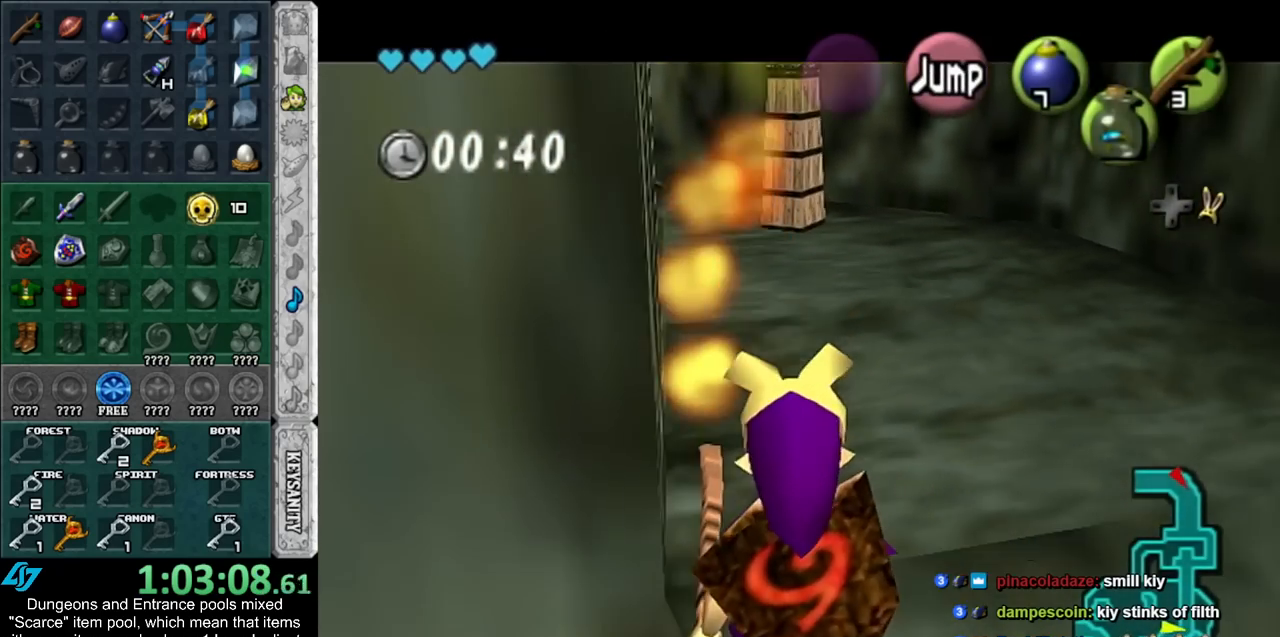
{"buttons": [], "left_stick": "up", "right_stick": "center", "events": [[133, "left_stick", "up"], [300, "L1", "up"]]}
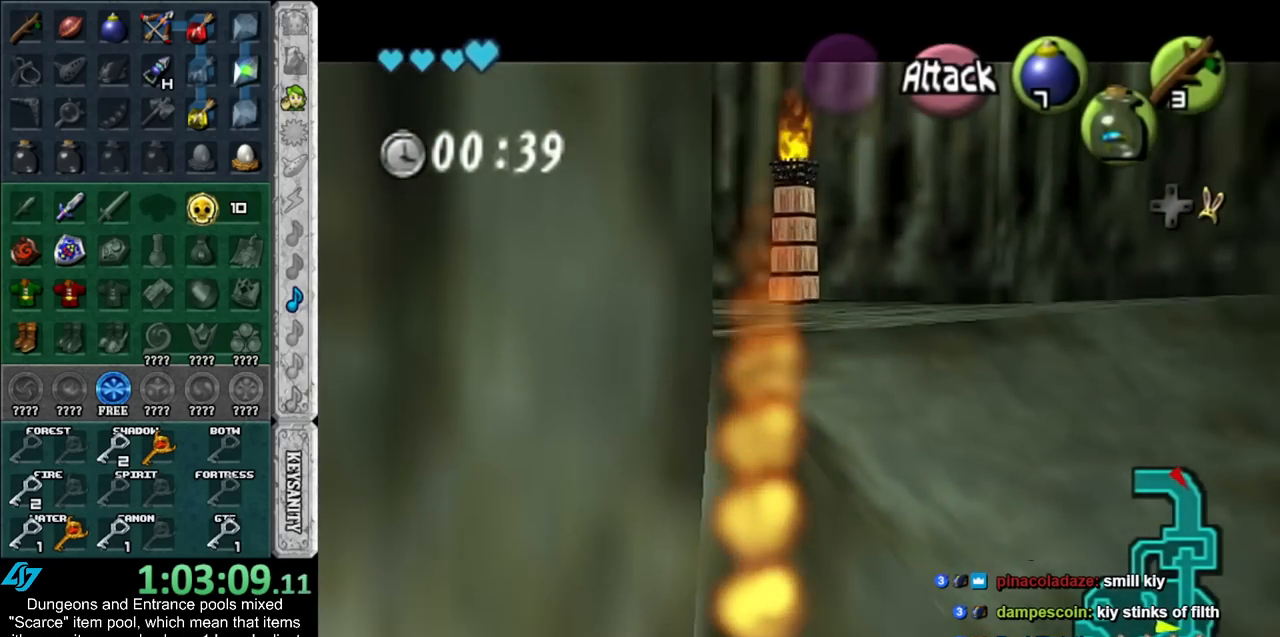
{"buttons": [], "left_stick": "up", "right_stick": "center", "events": []}
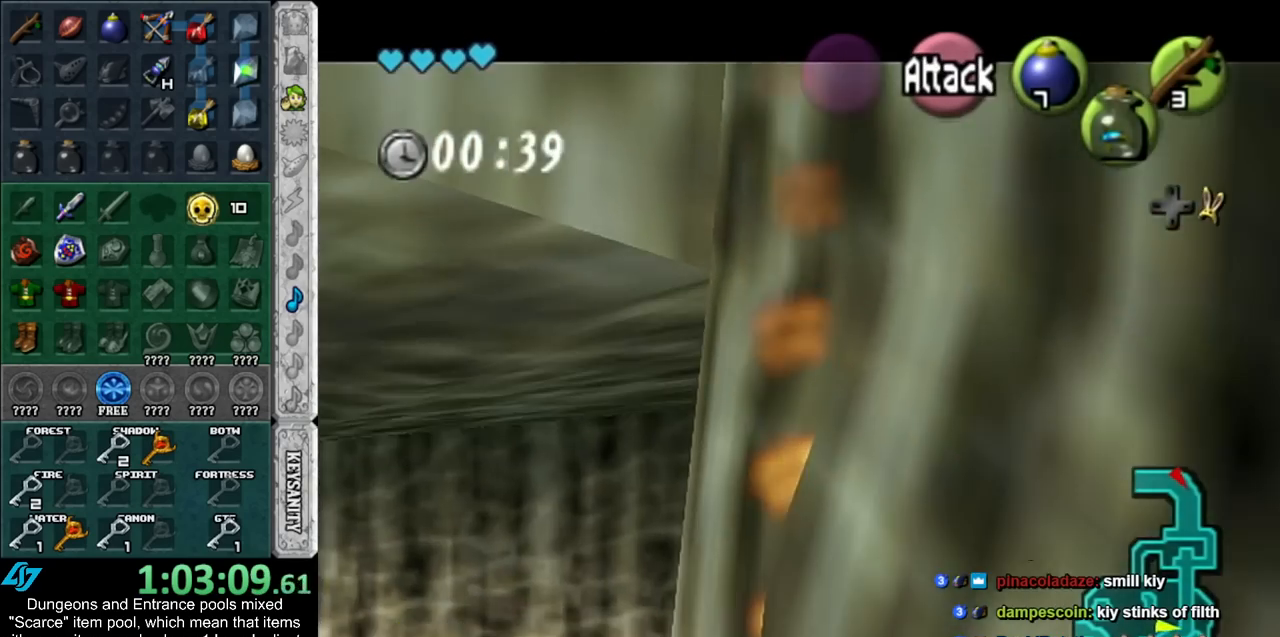
{"buttons": [], "left_stick": "up", "right_stick": "center", "events": []}
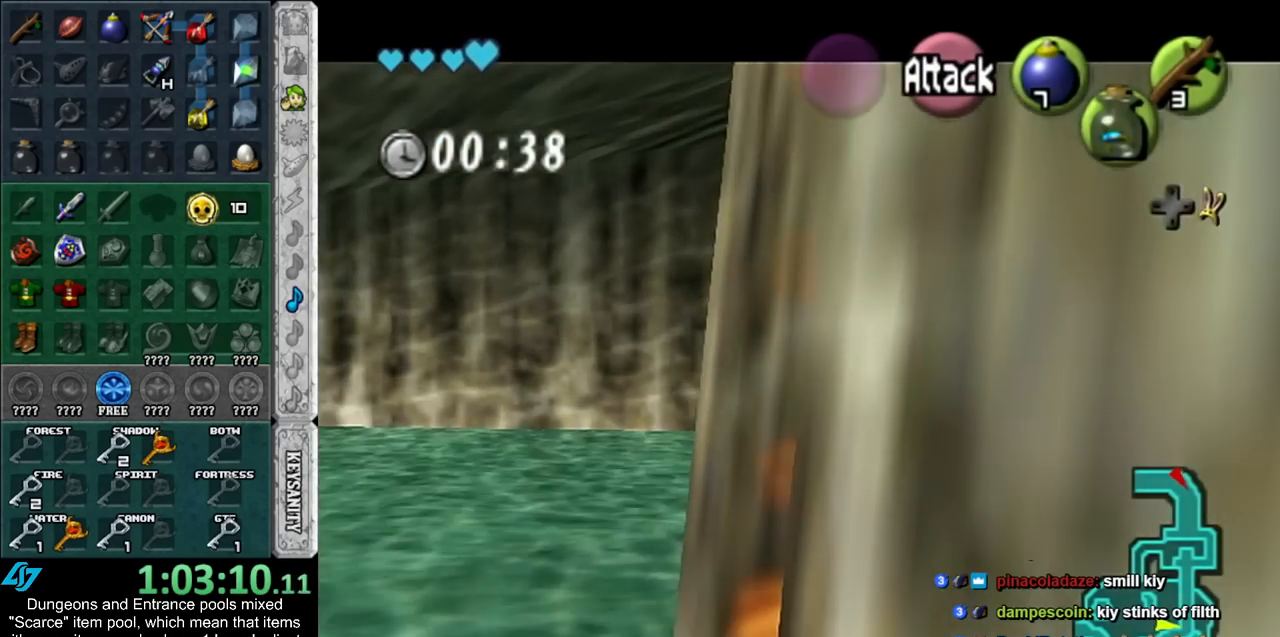
{"buttons": [], "left_stick": "up-right", "right_stick": "center", "events": [[383, "left_stick", "up-right"]]}
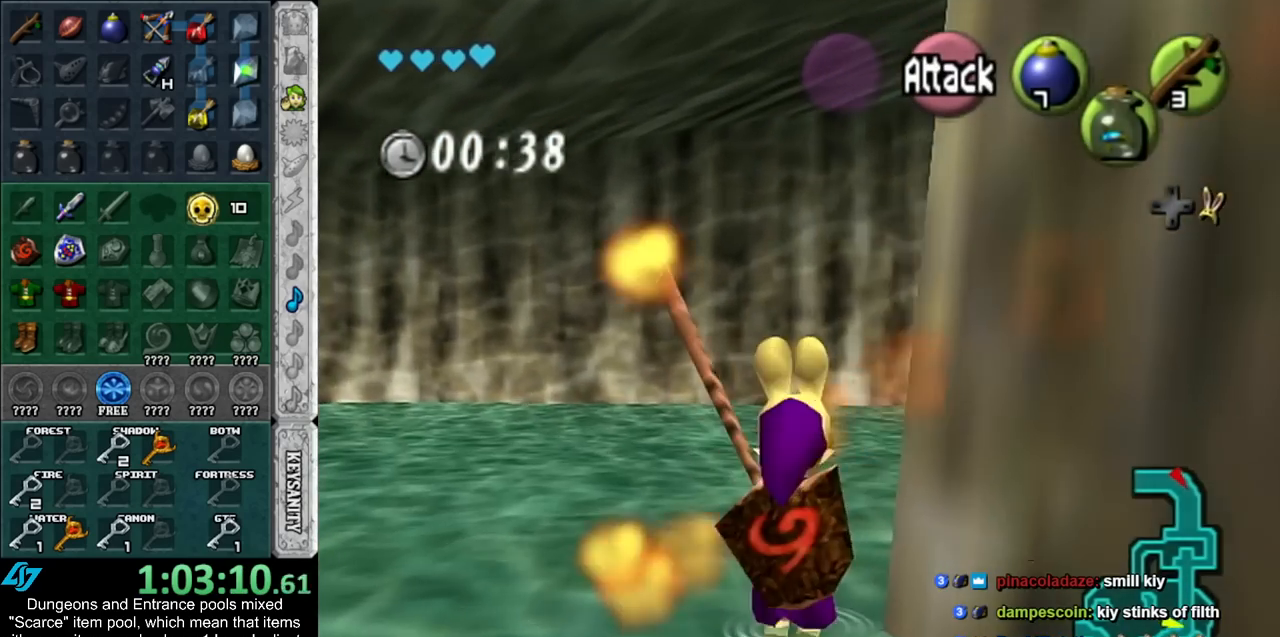
{"buttons": [], "left_stick": "up-right", "right_stick": "center", "events": []}
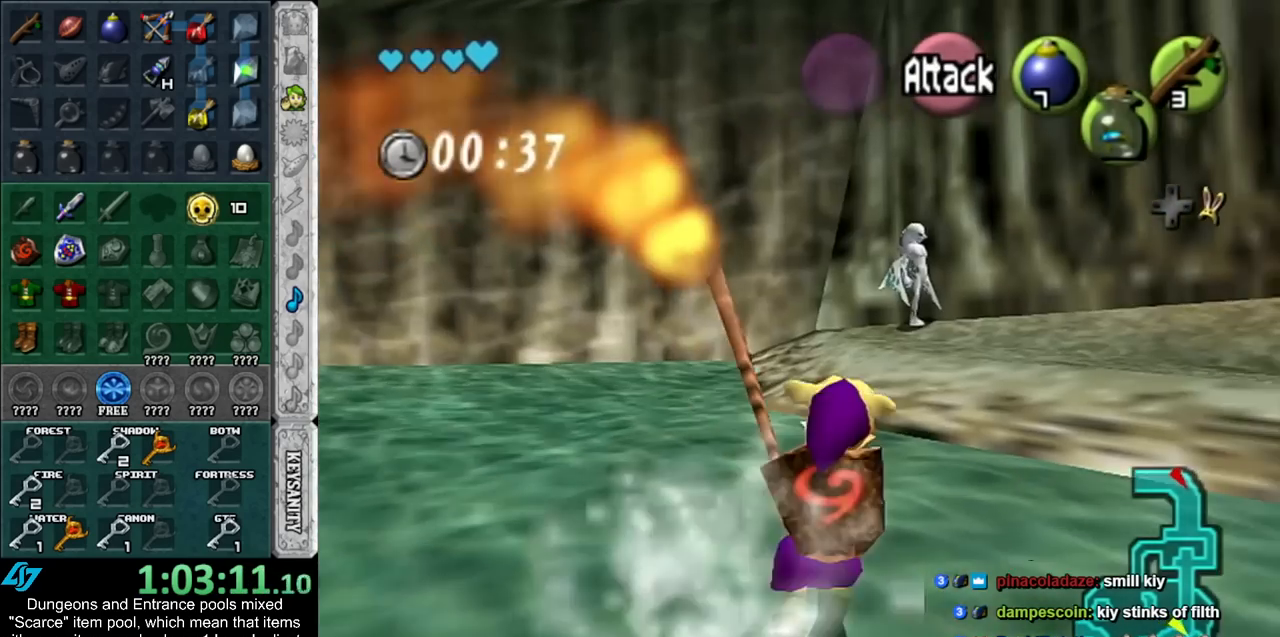
{"buttons": [], "left_stick": "up-right", "right_stick": "center", "events": []}
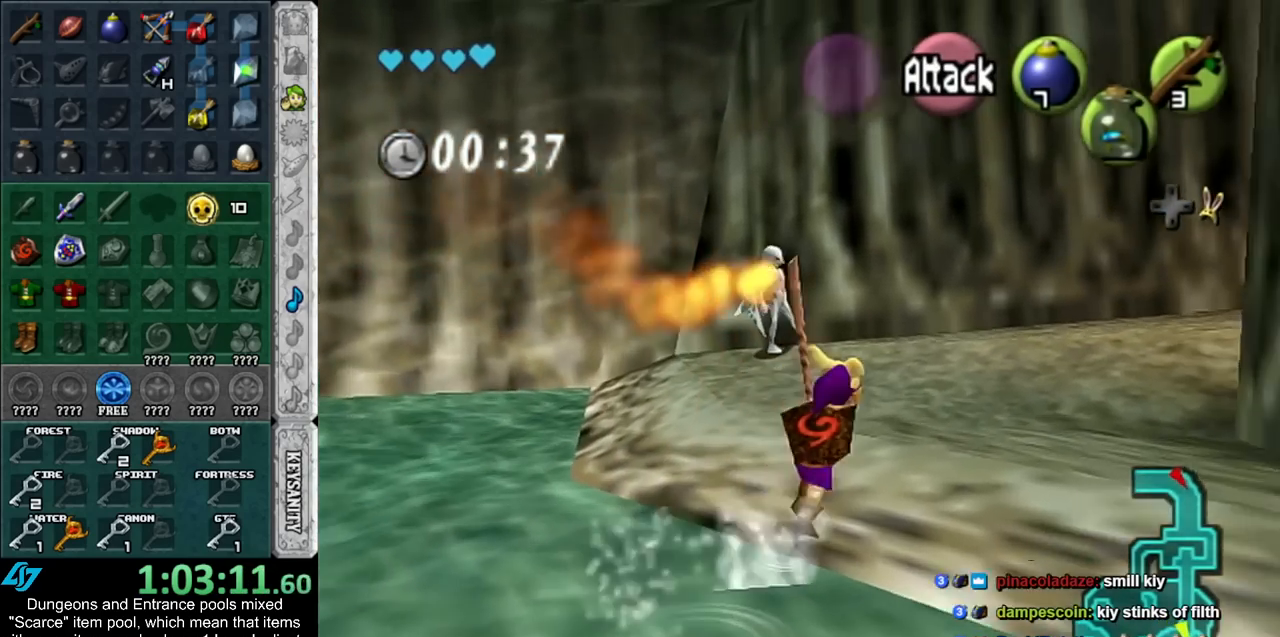
{"buttons": [], "left_stick": "up-right", "right_stick": "center", "events": []}
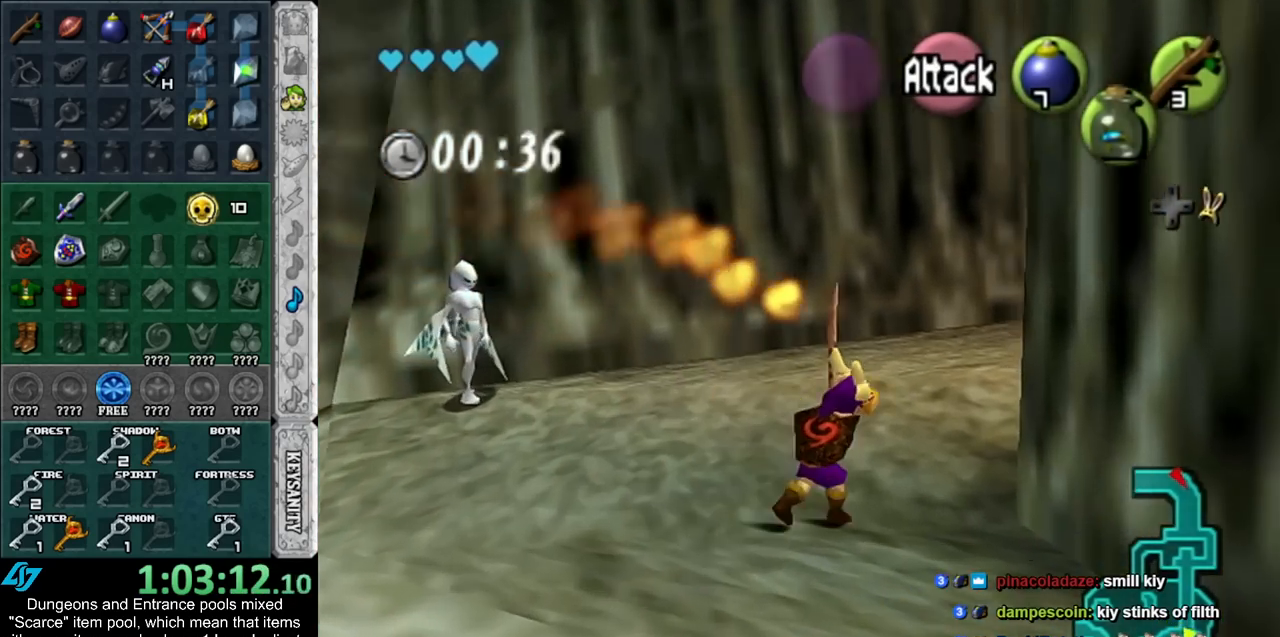
{"buttons": [], "left_stick": "up", "right_stick": "center", "events": [[317, "left_stick", "up"]]}
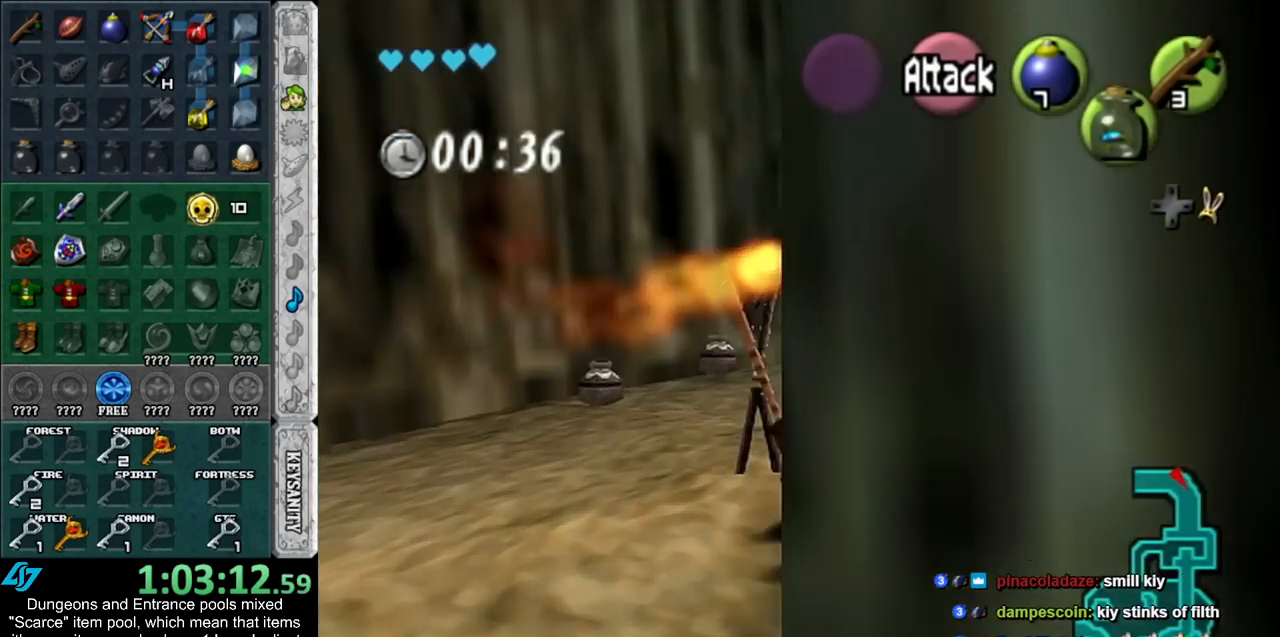
{"buttons": [], "left_stick": "down", "right_stick": "center", "events": [[83, "left_stick", "down"]]}
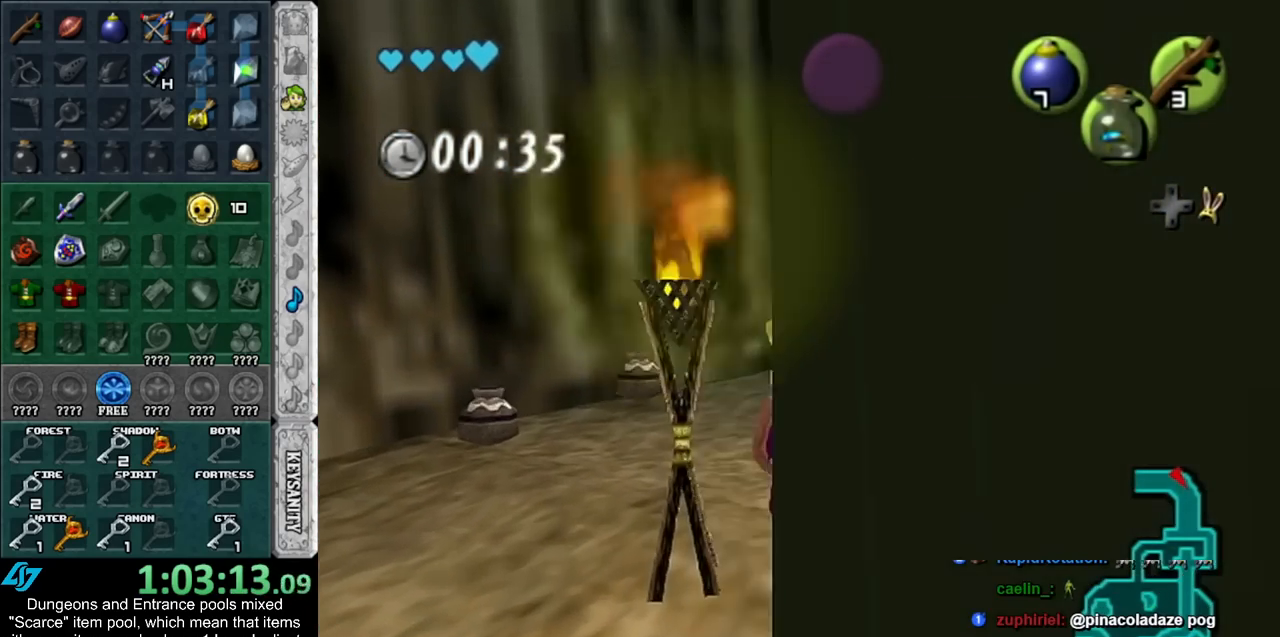
{"buttons": [], "left_stick": "up", "right_stick": "center", "events": [[50, "L1", "down"], [133, "left_stick", "up"], [300, "L1", "up"]]}
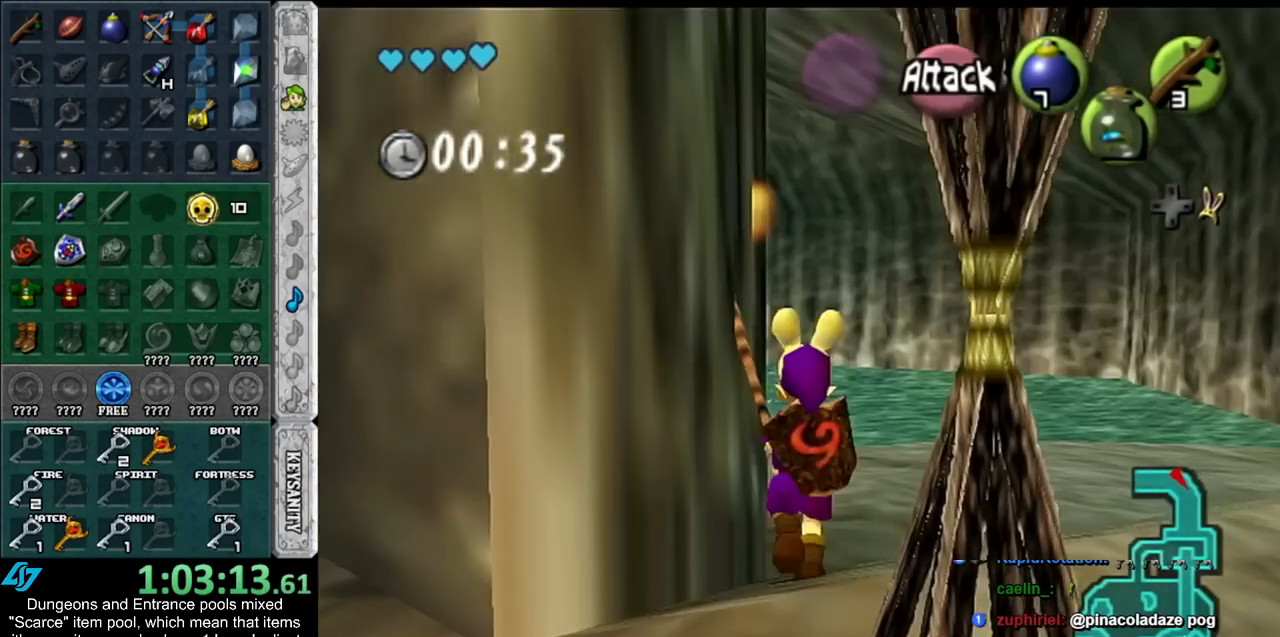
{"buttons": [], "left_stick": "up", "right_stick": "center", "events": []}
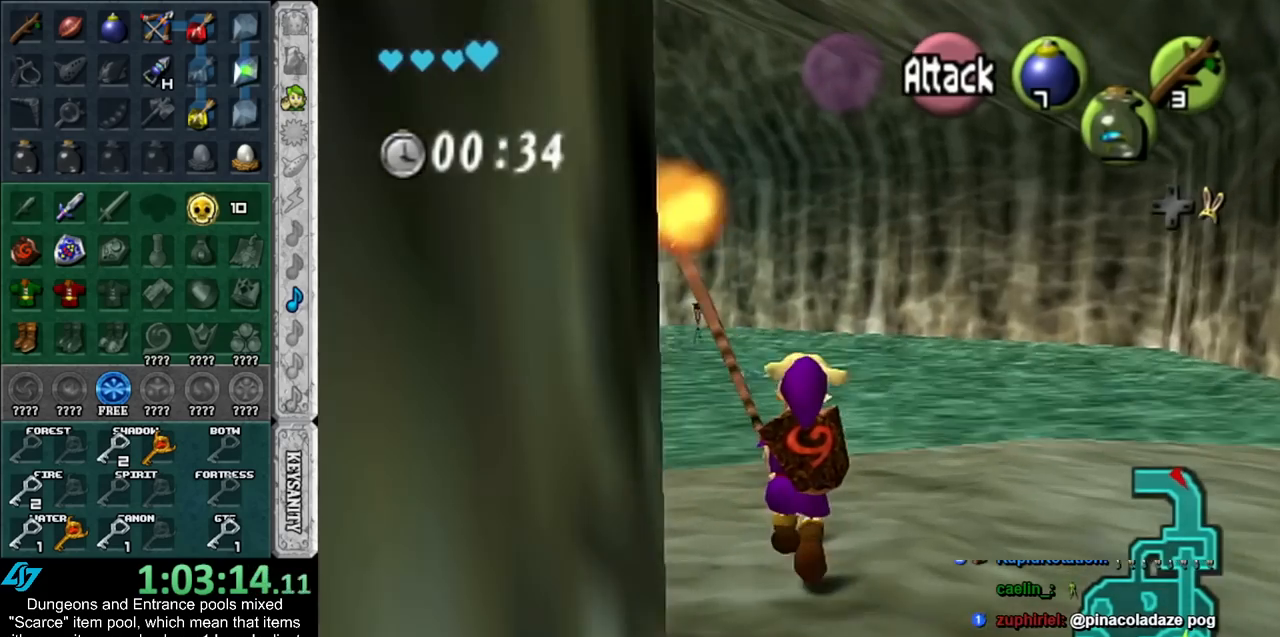
{"buttons": [], "left_stick": "up", "right_stick": "center", "events": []}
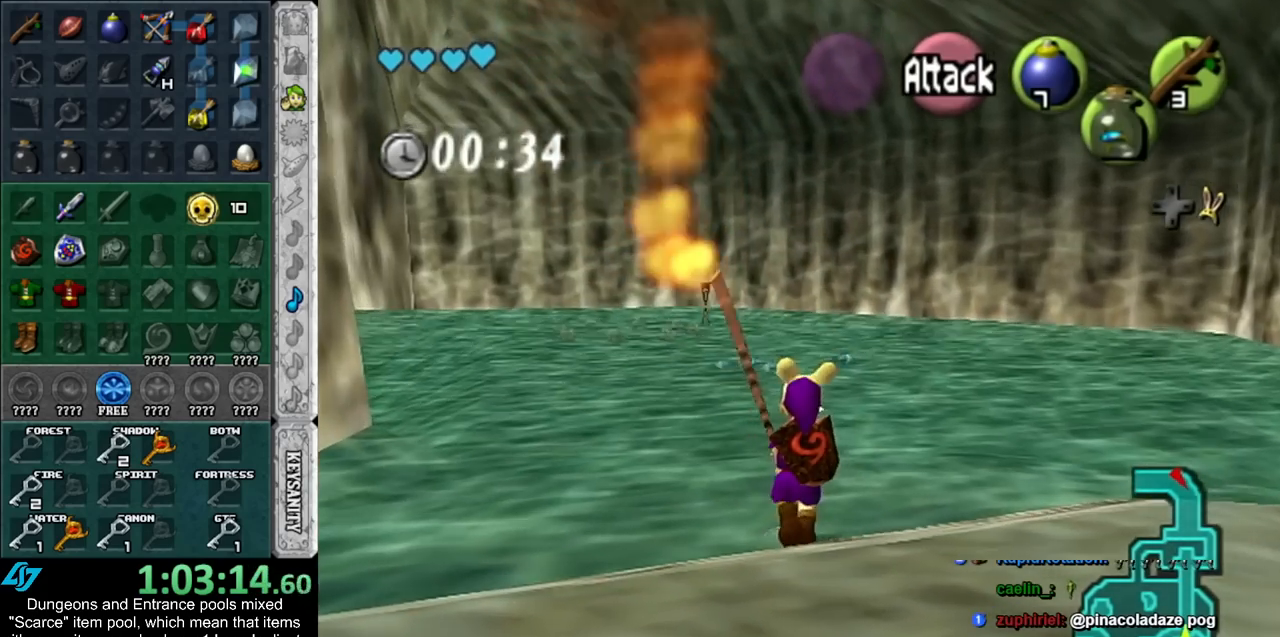
{"buttons": [], "left_stick": "up", "right_stick": "center", "events": []}
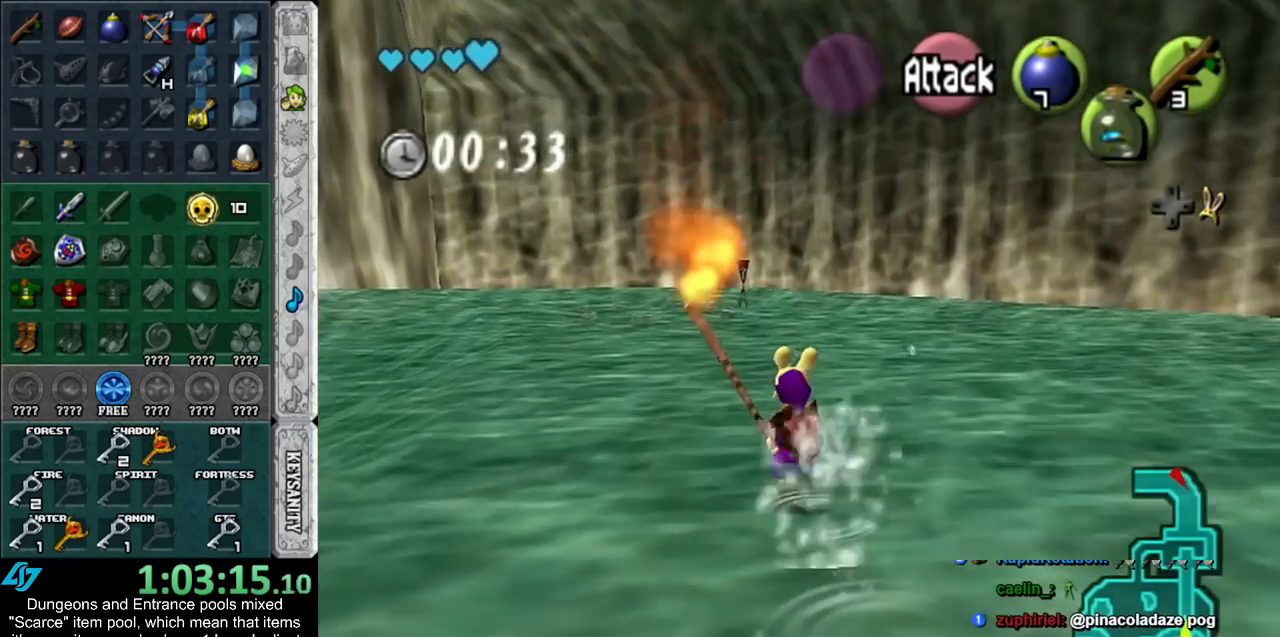
{"buttons": [], "left_stick": "up", "right_stick": "center", "events": []}
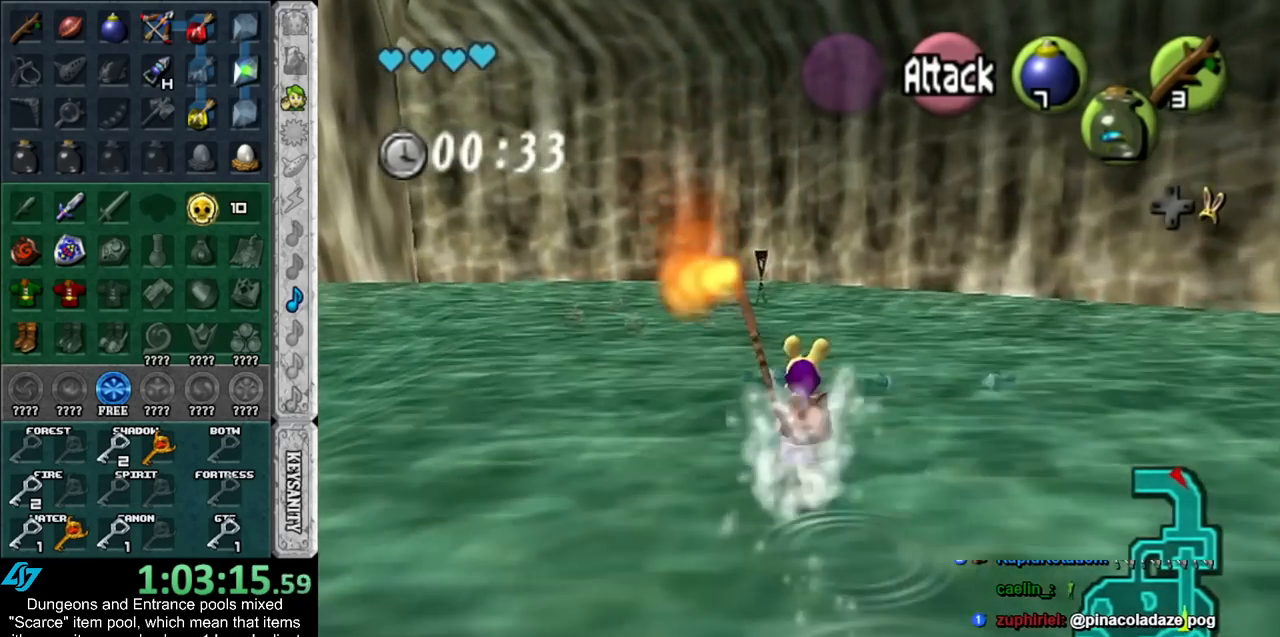
{"buttons": [], "left_stick": "up", "right_stick": "center", "events": []}
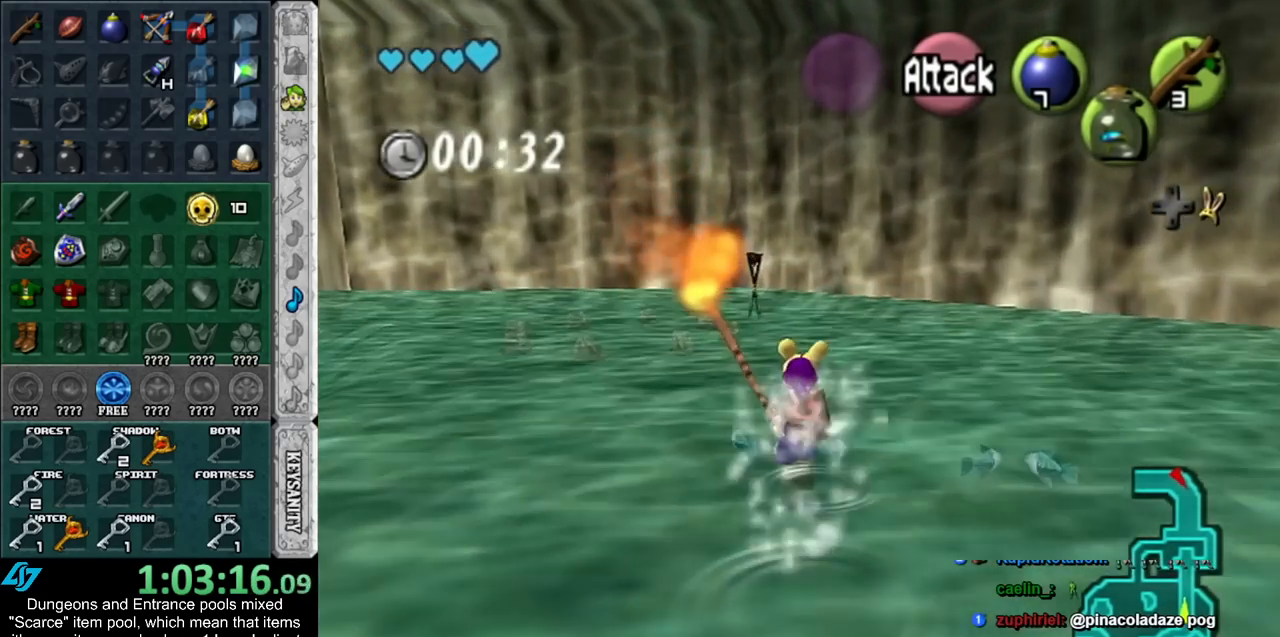
{"buttons": [], "left_stick": "up", "right_stick": "center", "events": []}
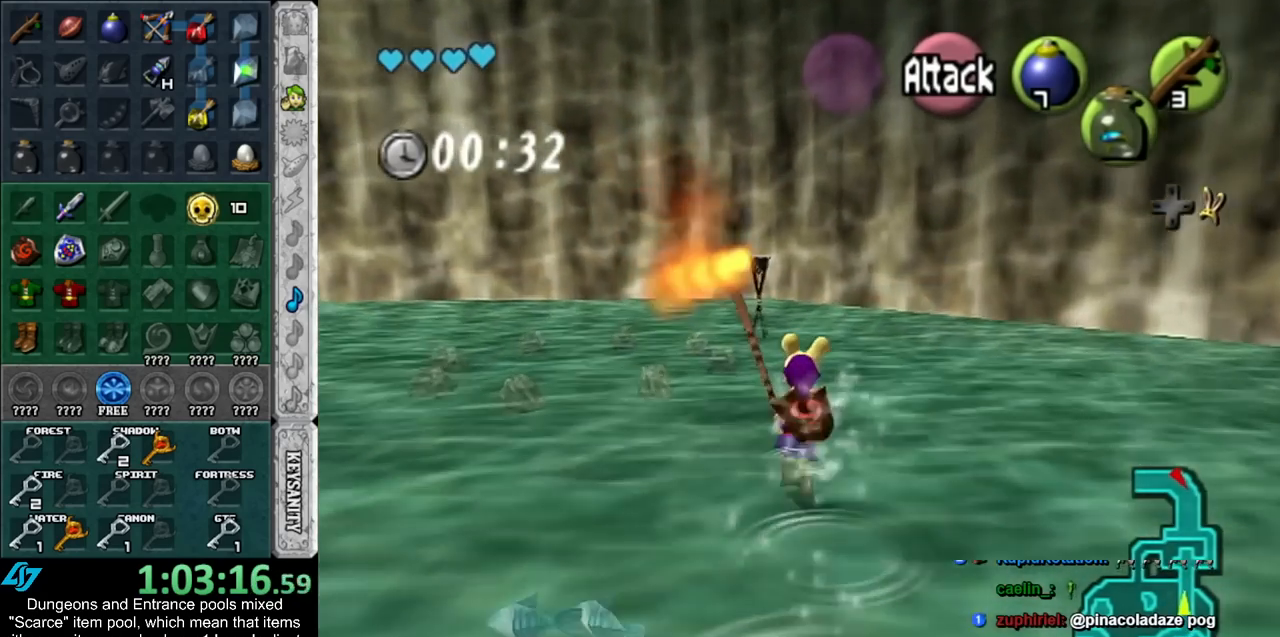
{"buttons": [], "left_stick": "up", "right_stick": "center", "events": []}
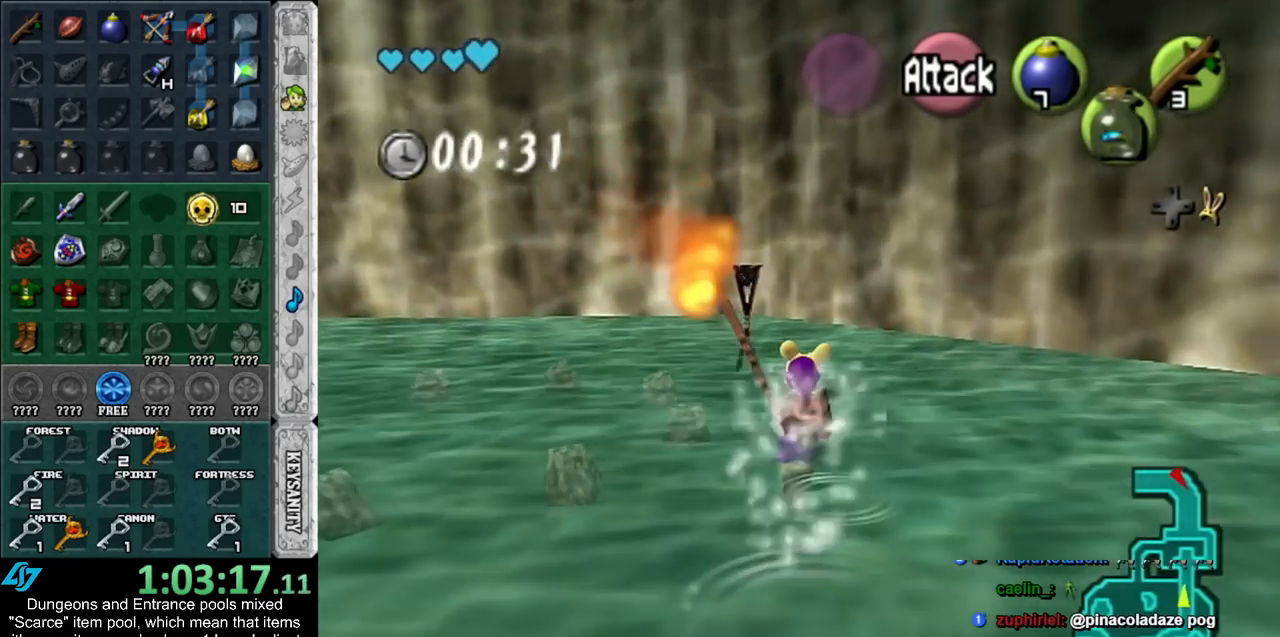
{"buttons": [], "left_stick": "up", "right_stick": "center", "events": []}
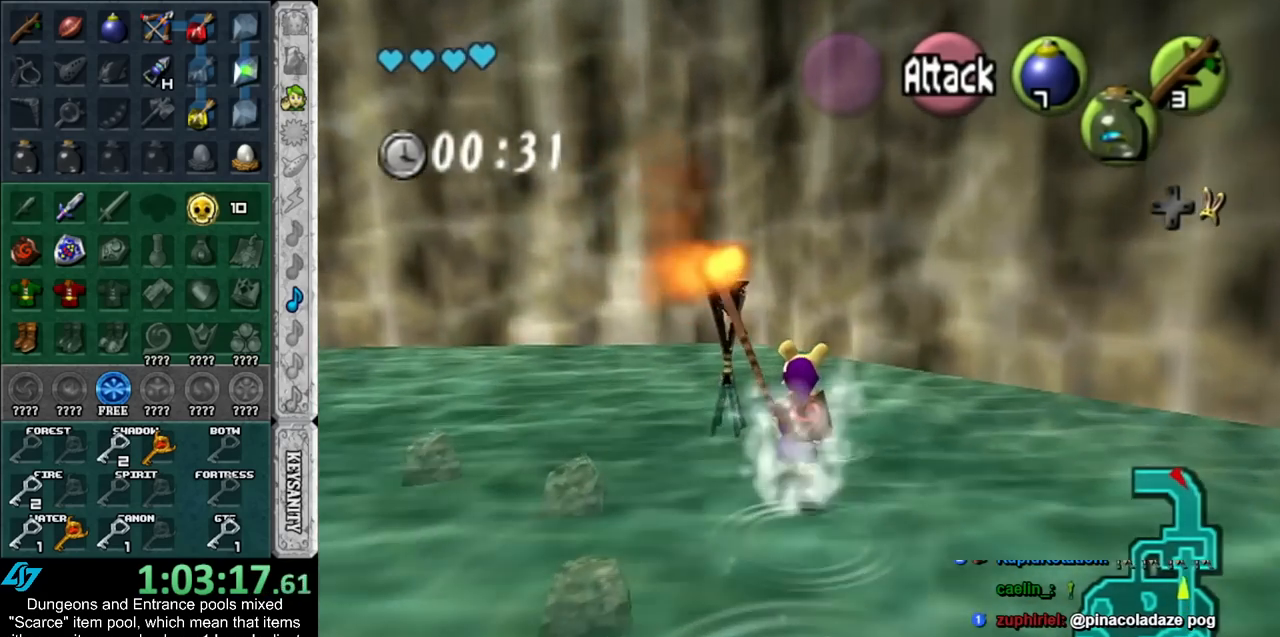
{"buttons": [], "left_stick": "left", "right_stick": "center", "events": [[133, "left_stick", "up-left"], [267, "left_stick", "left"]]}
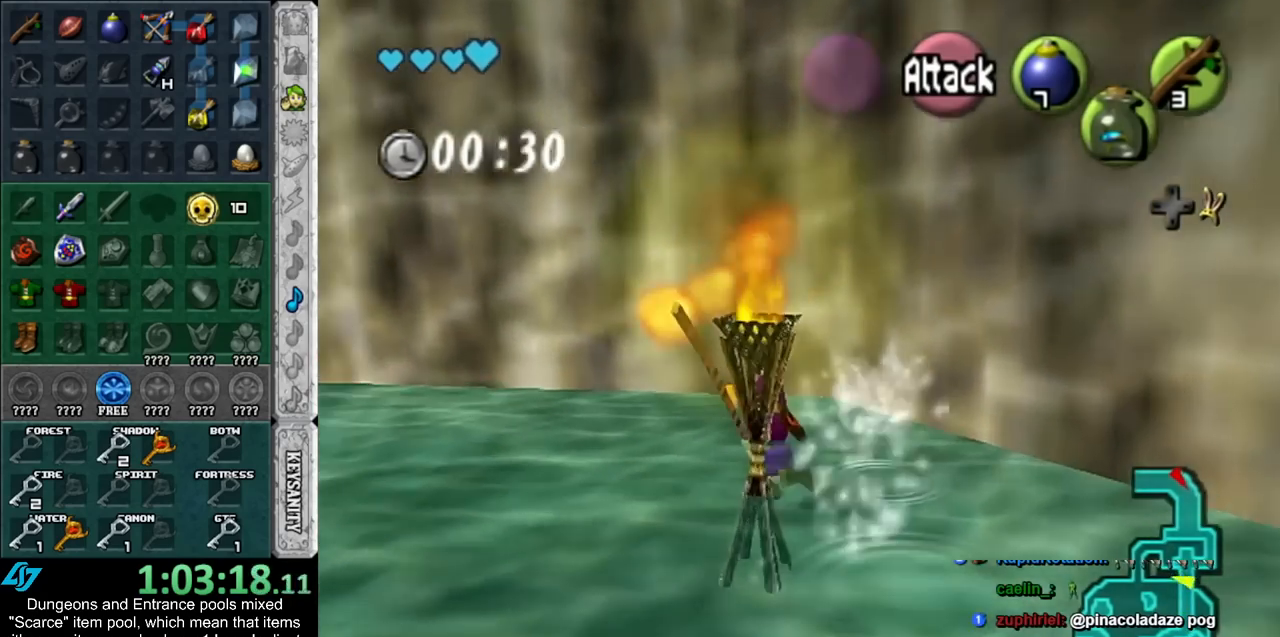
{"buttons": [], "left_stick": "up-left", "right_stick": "center", "events": [[100, "left_stick", "up-left"]]}
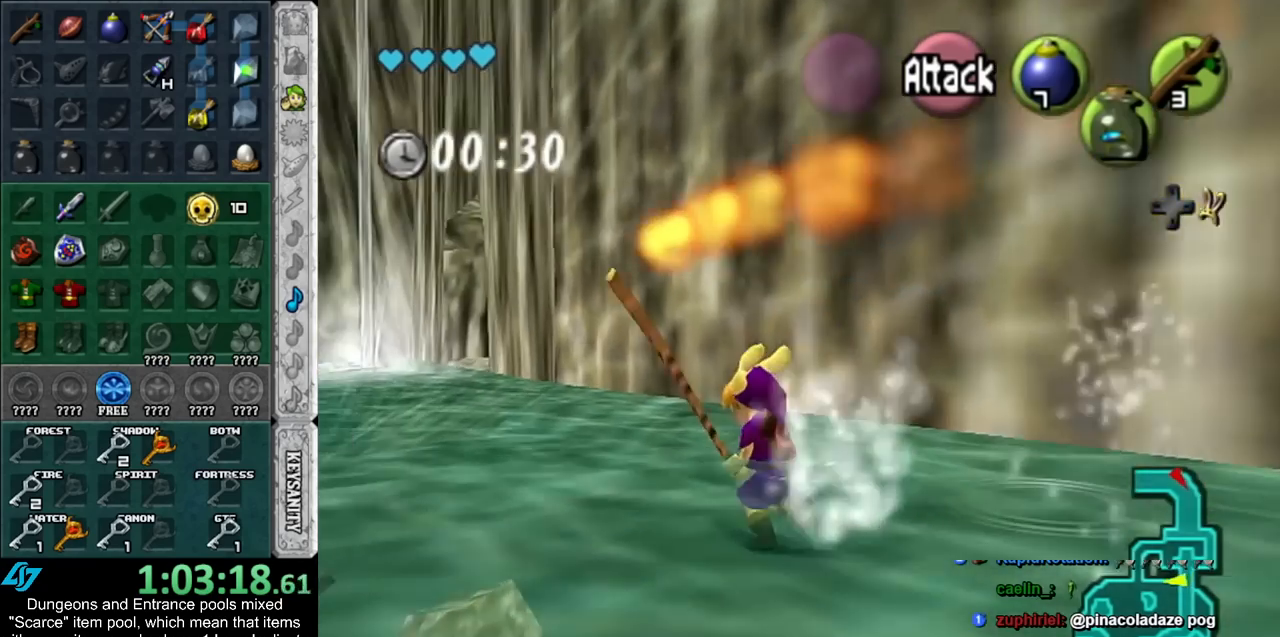
{"buttons": [], "left_stick": "up", "right_stick": "center", "events": [[233, "left_stick", "up"]]}
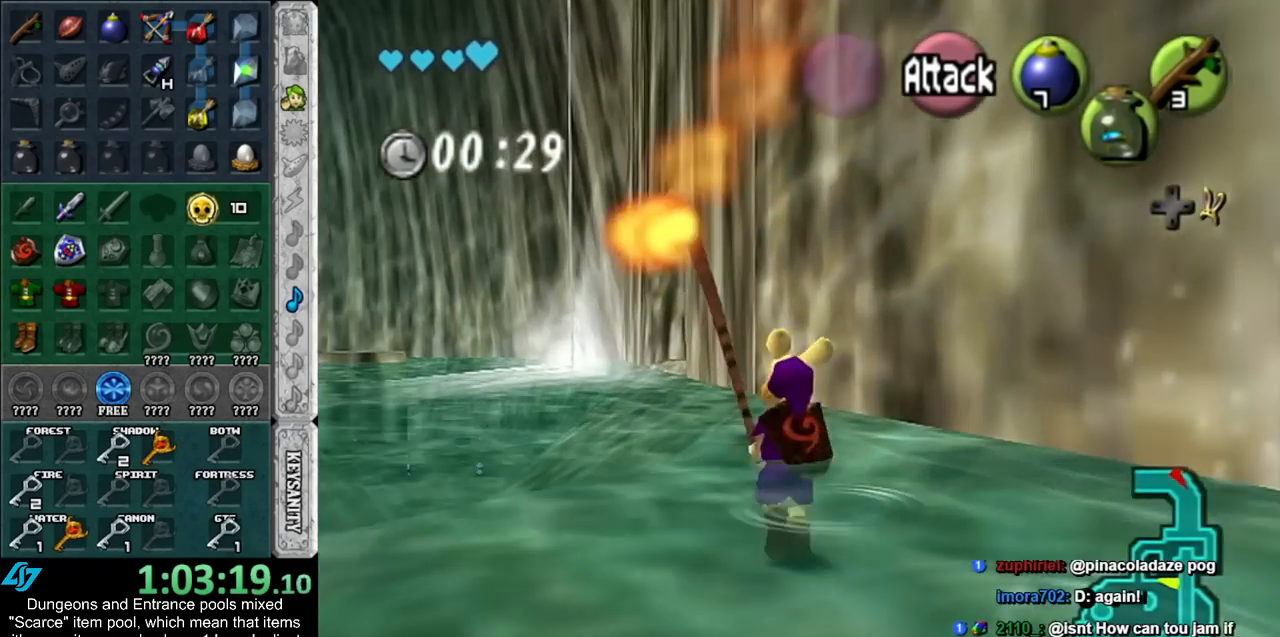
{"buttons": [], "left_stick": "up", "right_stick": "center", "events": []}
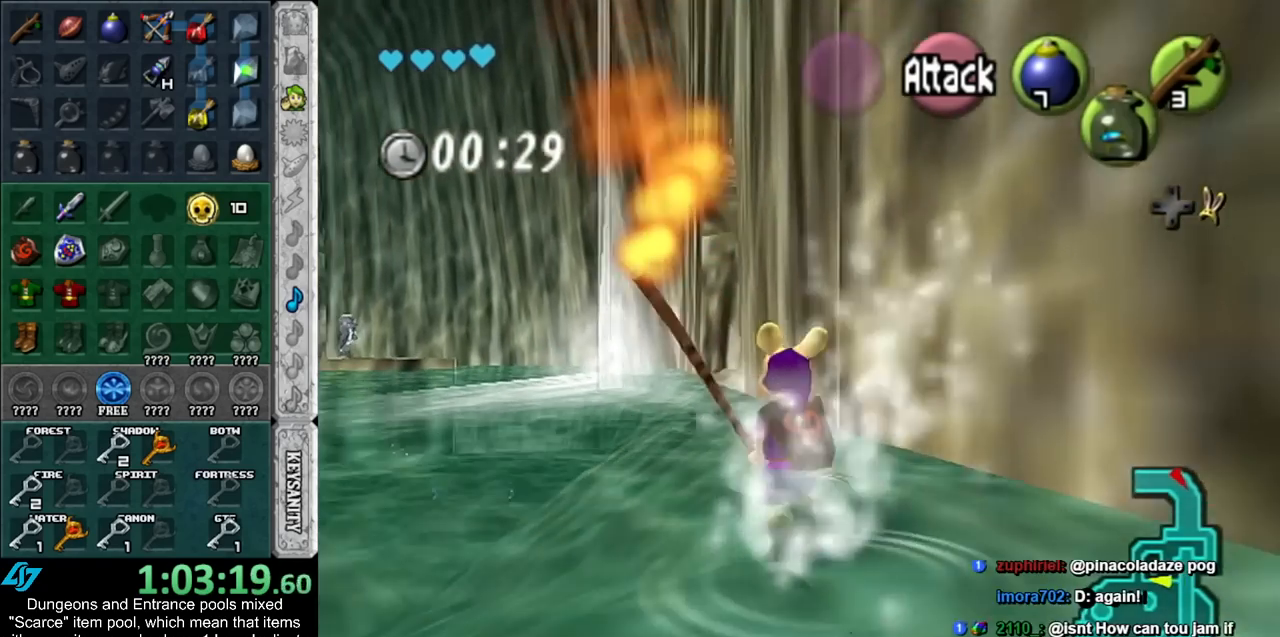
{"buttons": [], "left_stick": "up", "right_stick": "center", "events": []}
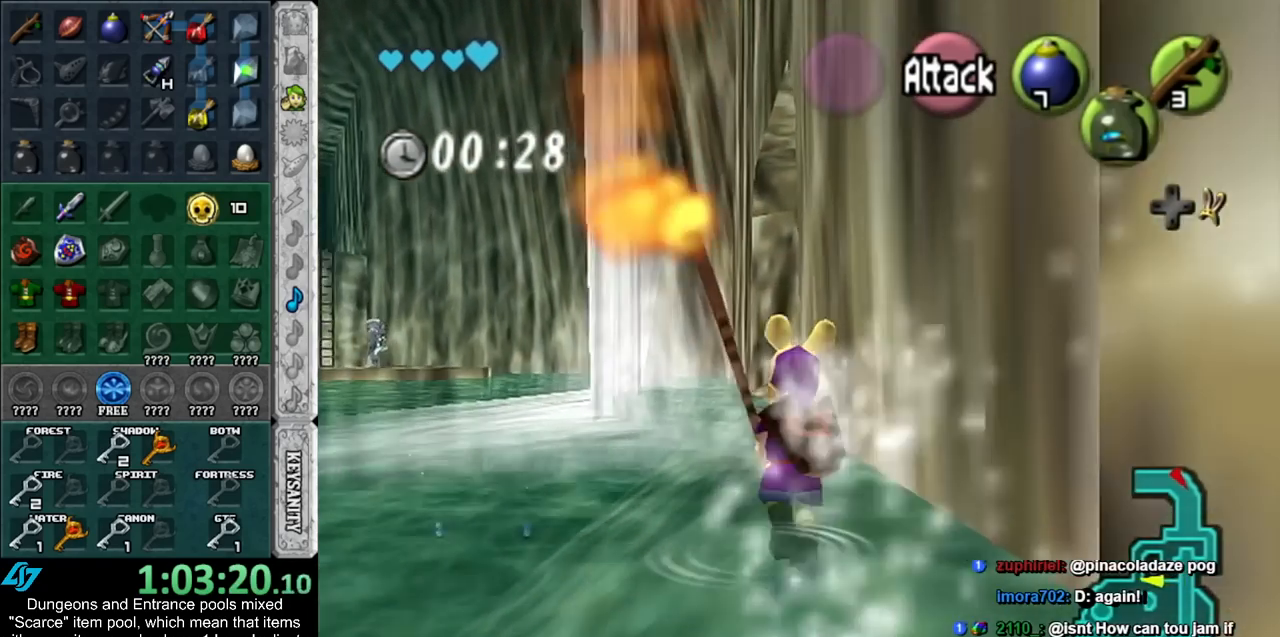
{"buttons": [], "left_stick": "up-right", "right_stick": "center", "events": [[350, "left_stick", "up-right"]]}
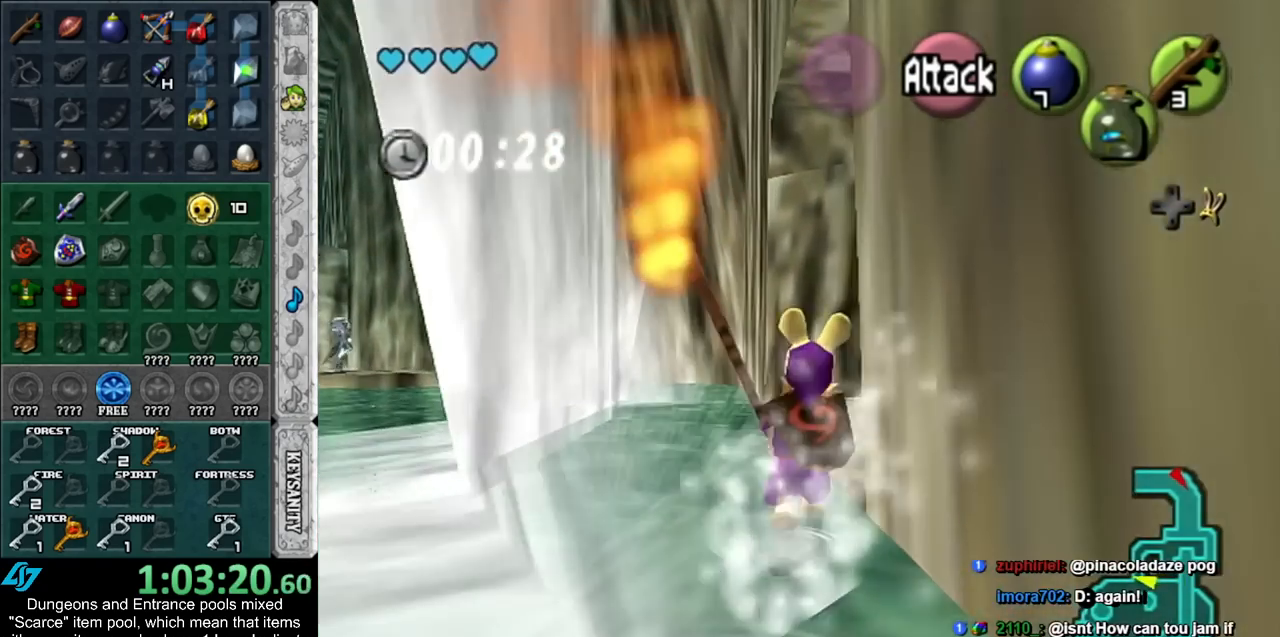
{"buttons": [], "left_stick": "up-left", "right_stick": "center", "events": [[50, "left_stick", "right"], [200, "left_stick", "up-right"], [367, "left_stick", "up-left"]]}
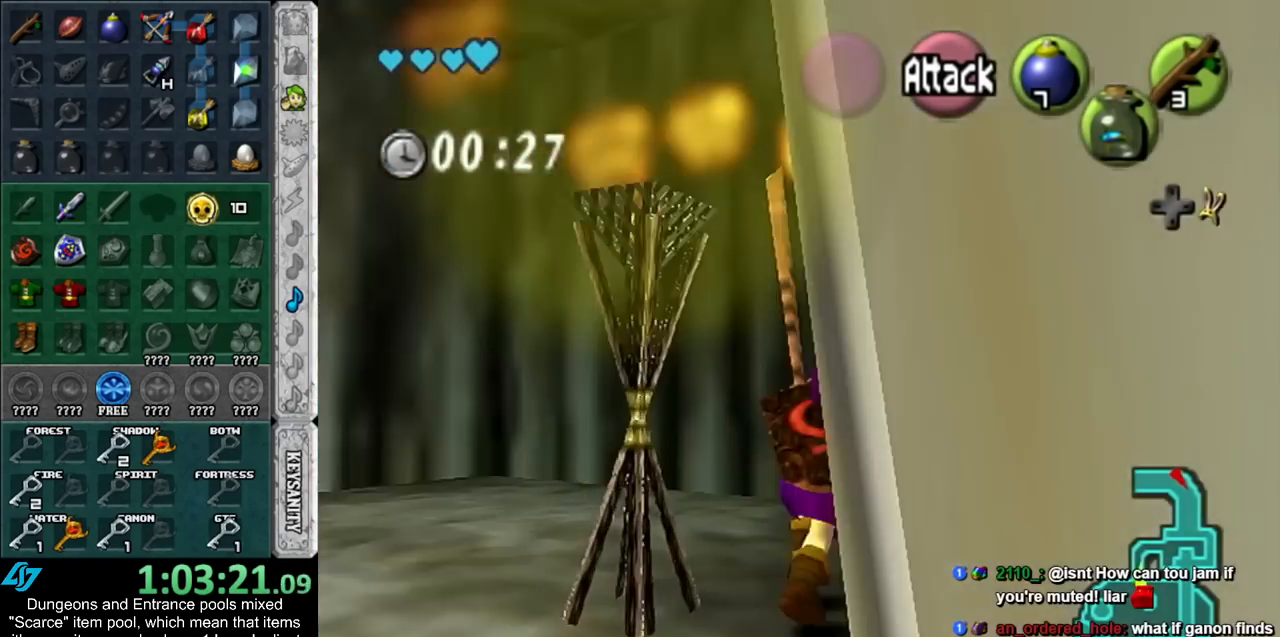
{"buttons": [], "left_stick": "up-left", "right_stick": "center", "events": [[50, "left_stick", "left"], [350, "left_stick", "up-left"]]}
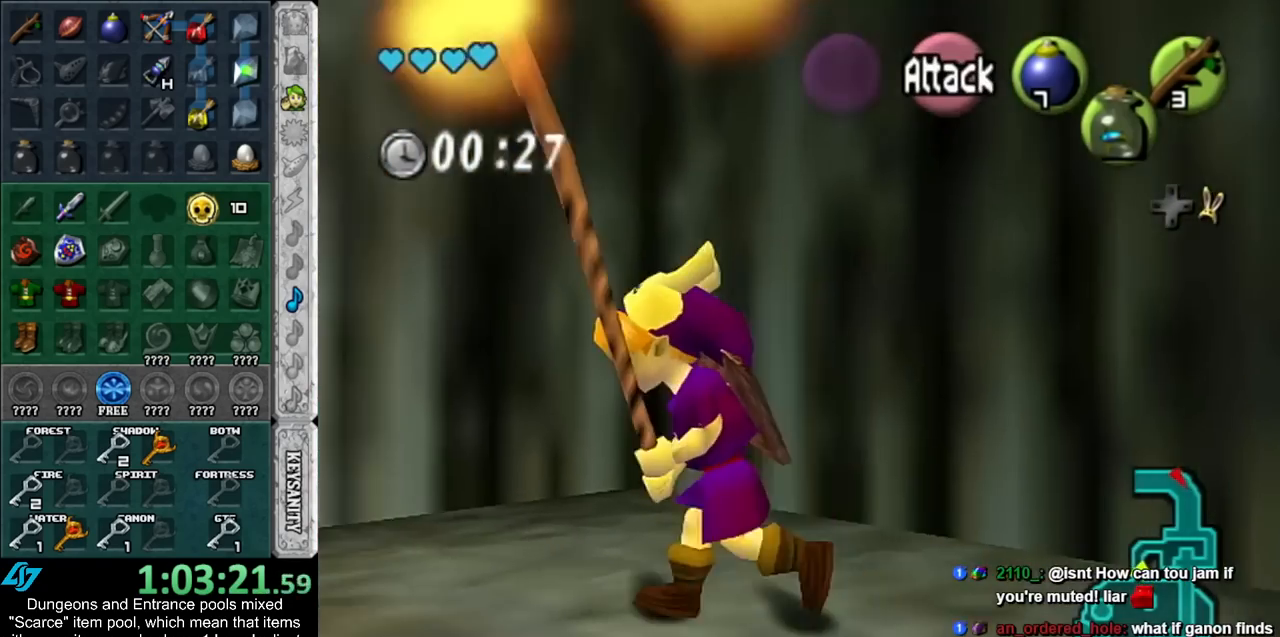
{"buttons": [], "left_stick": "center", "right_stick": "center", "events": [[17, "left_stick", "center"]]}